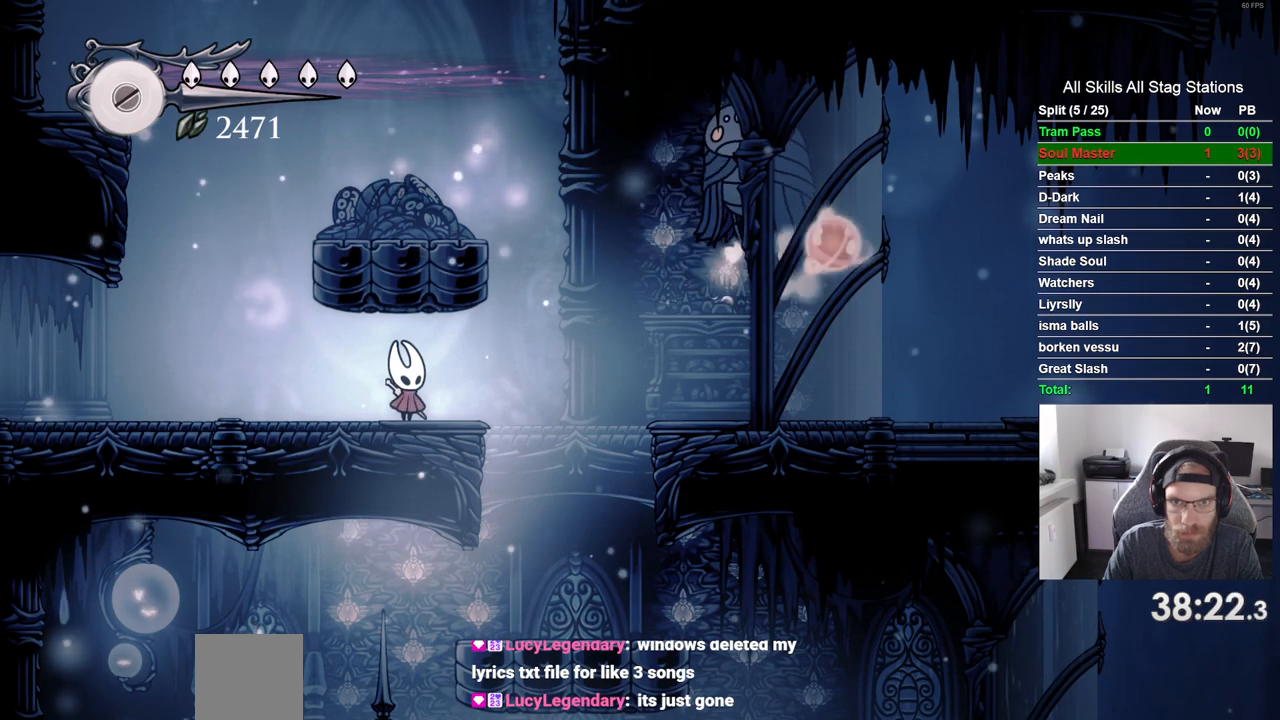
Gameplay with a controller (PlayStation layout); each line is a JSON object with the inputs held at the frame after it. "events" lists button and stick changes between this image and that frame as [ms after this image, input, new state], when the widget could be followed in between. Not read: L3 R3.
{"buttons": [], "left_stick": "center", "right_stick": "center", "events": []}
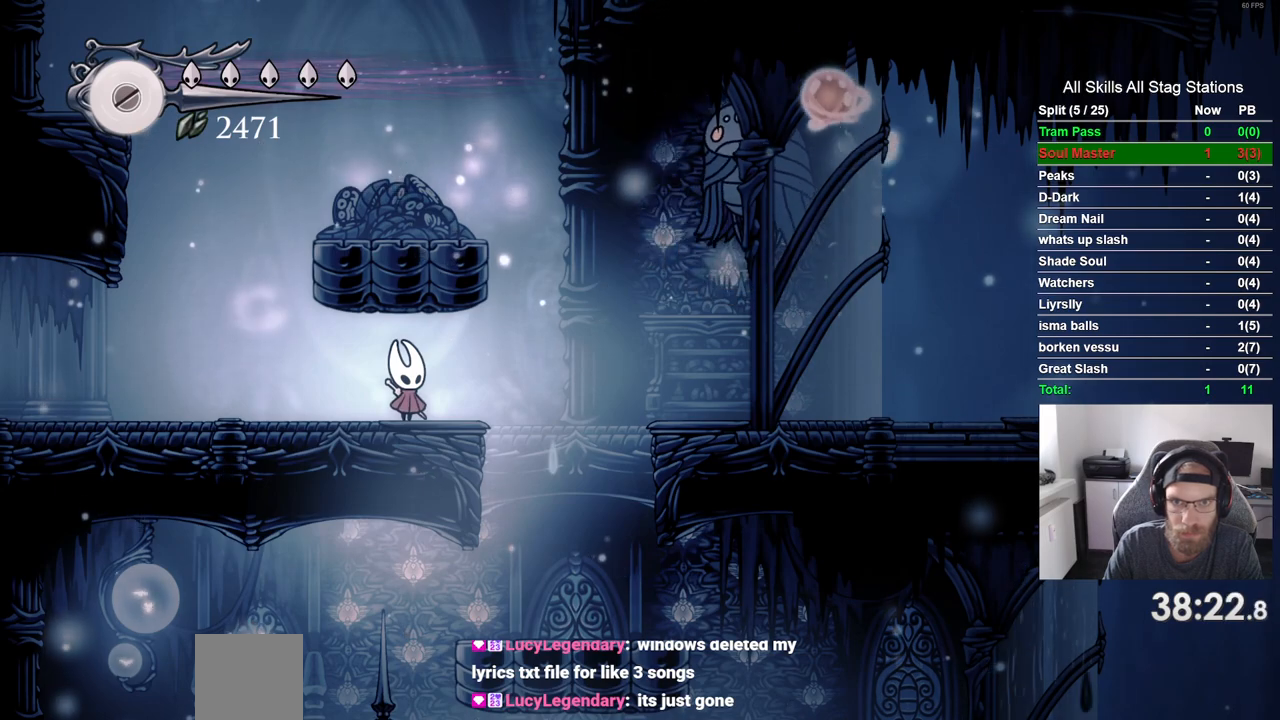
{"buttons": [], "left_stick": "center", "right_stick": "center", "events": []}
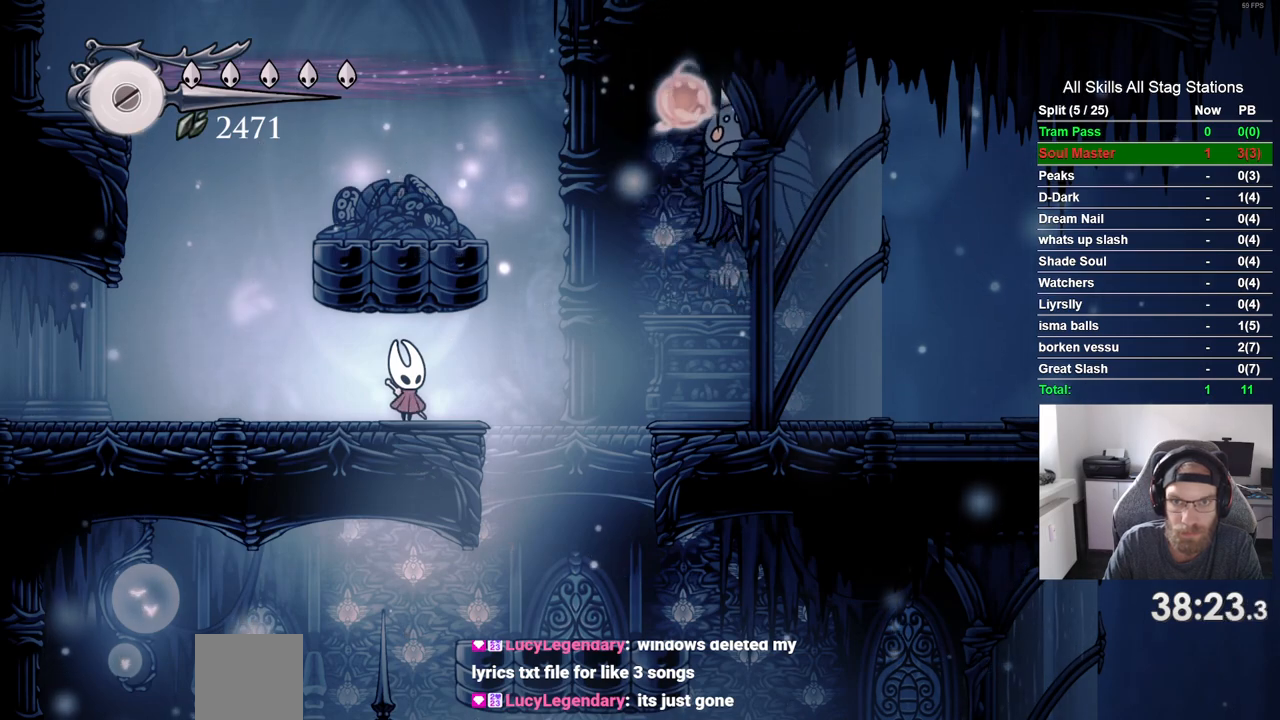
{"buttons": [], "left_stick": "center", "right_stick": "center", "events": []}
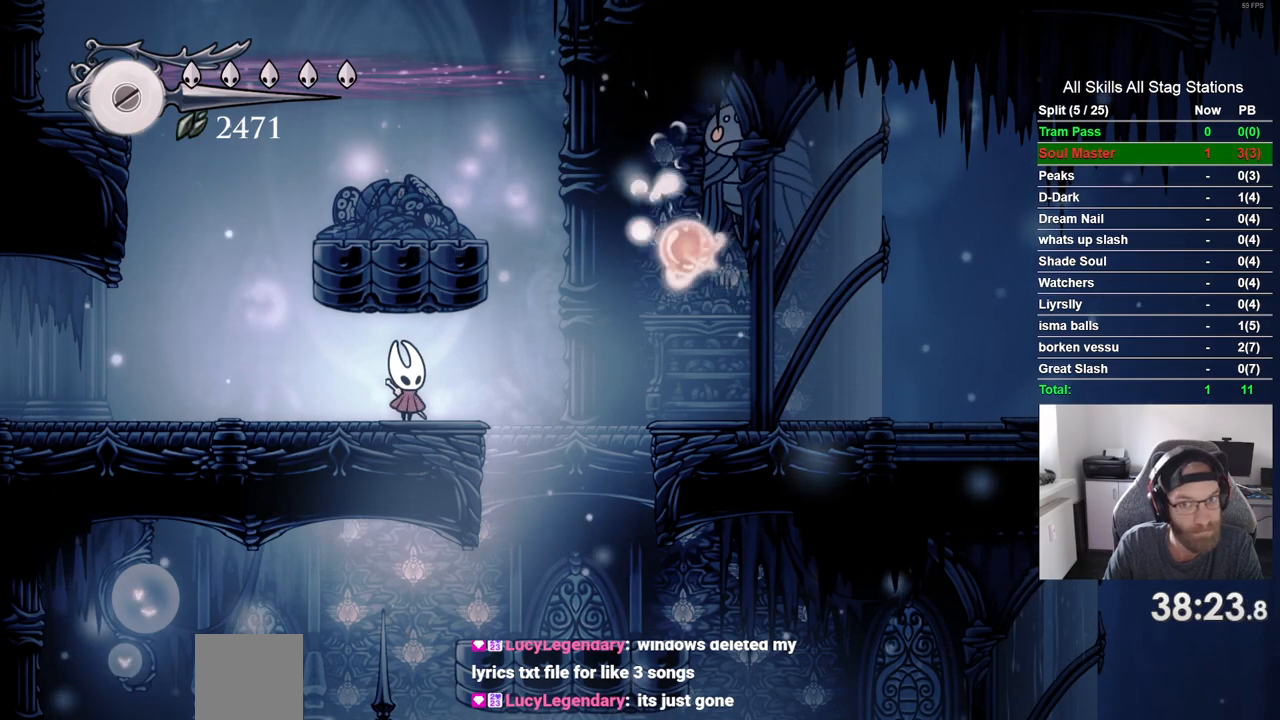
{"buttons": [], "left_stick": "center", "right_stick": "center", "events": [[100, "CROSS", "down"], [500, "CROSS", "up"]]}
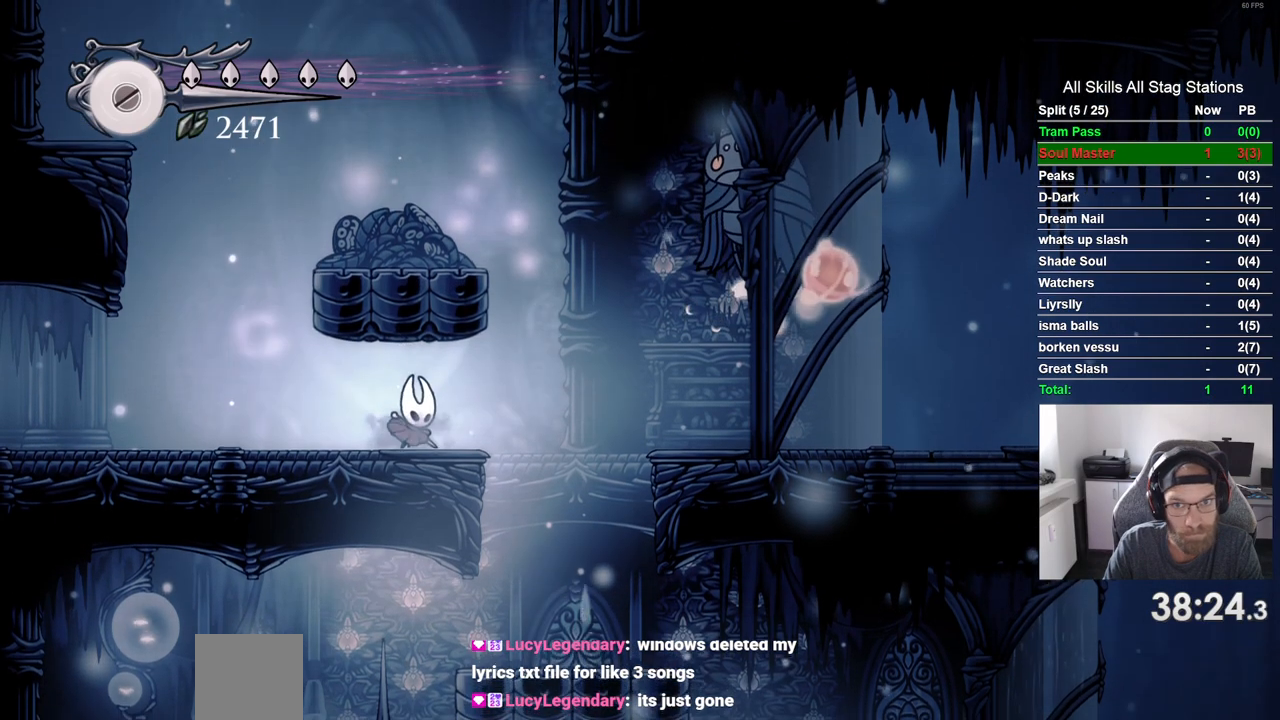
{"buttons": ["DPAD_LEFT"], "left_stick": "center", "right_stick": "center", "events": [[233, "DPAD_LEFT", "down"]]}
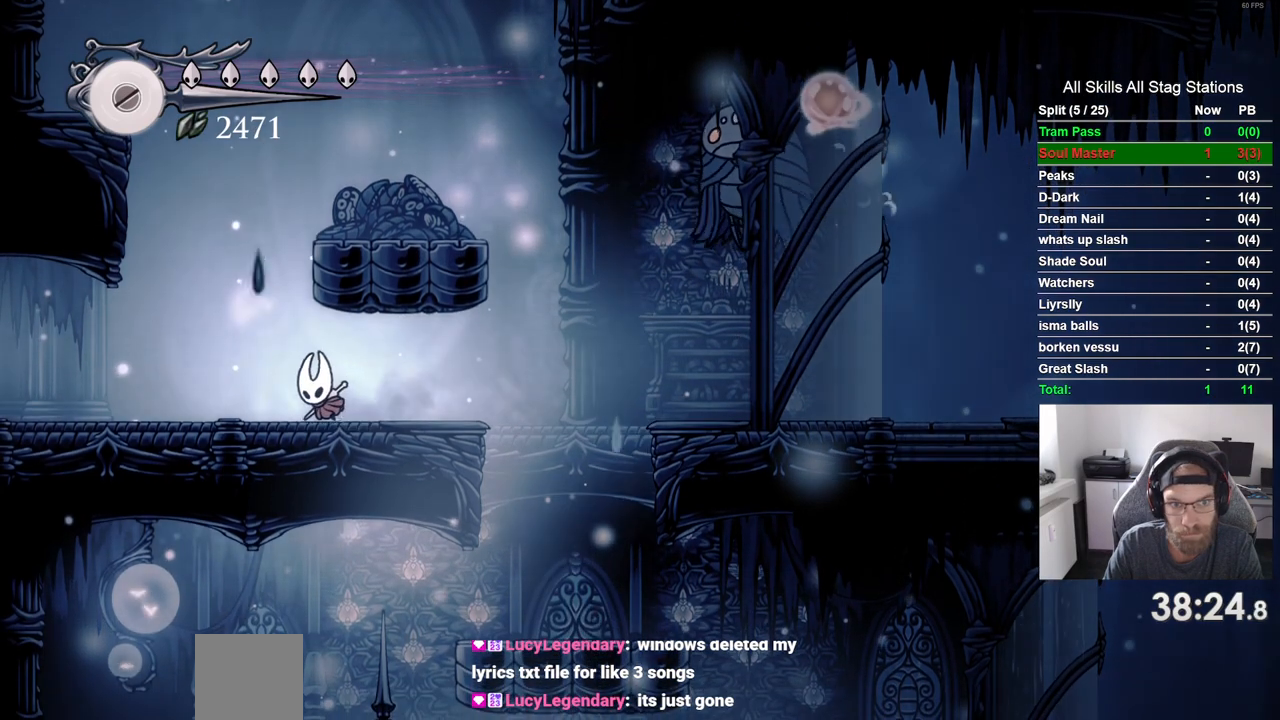
{"buttons": ["DPAD_RIGHT"], "left_stick": "center", "right_stick": "center", "events": [[100, "DPAD_LEFT", "up"], [433, "DPAD_RIGHT", "down"]]}
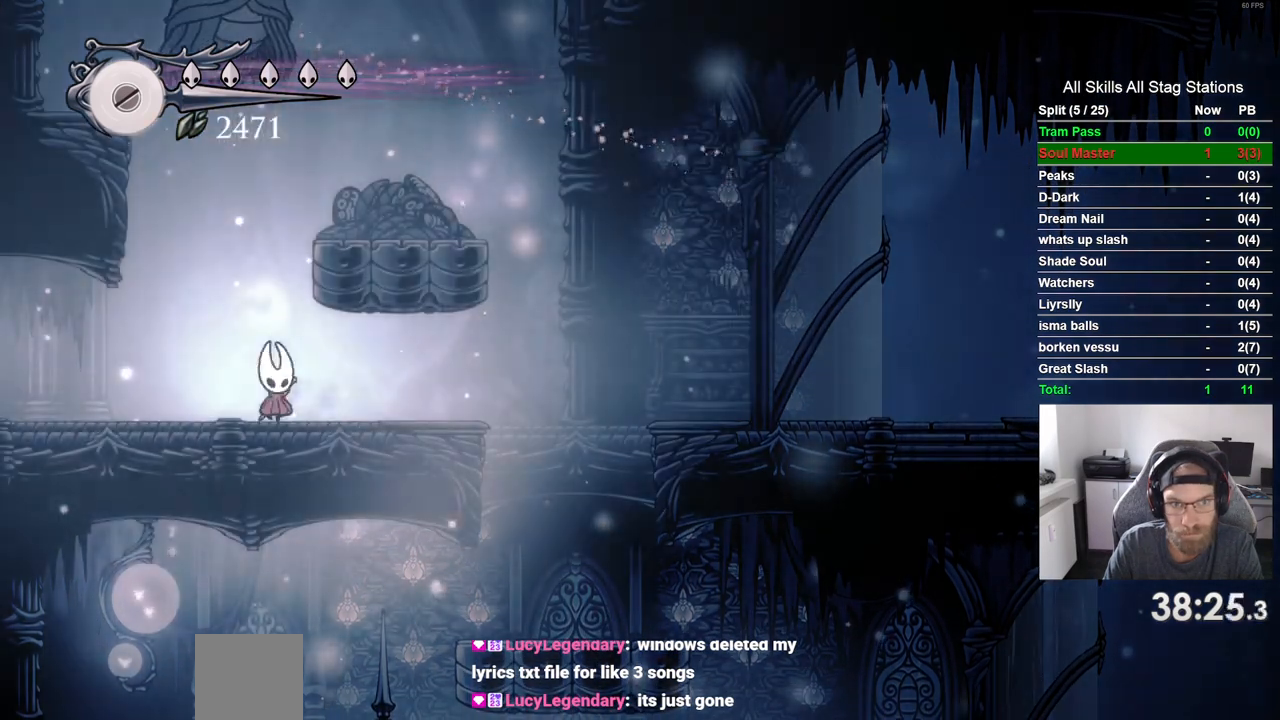
{"buttons": [], "left_stick": "center", "right_stick": "center", "events": [[217, "DPAD_RIGHT", "up"]]}
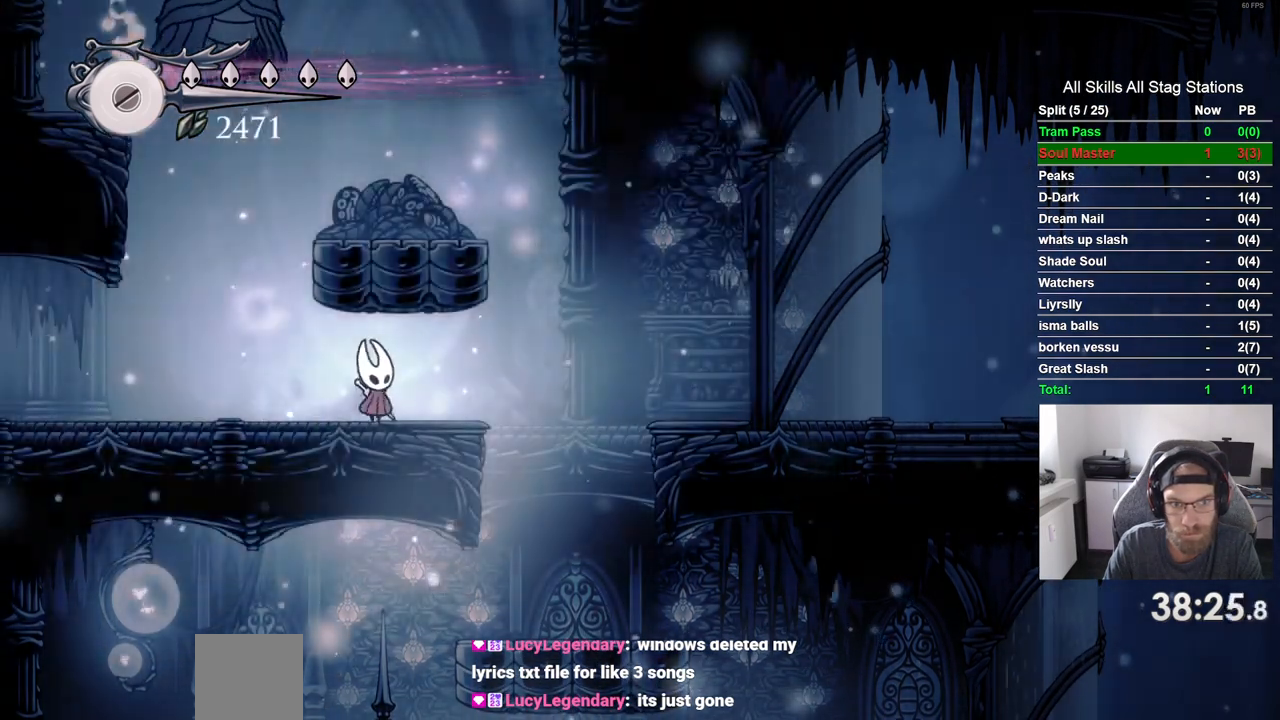
{"buttons": [], "left_stick": "center", "right_stick": "center", "events": []}
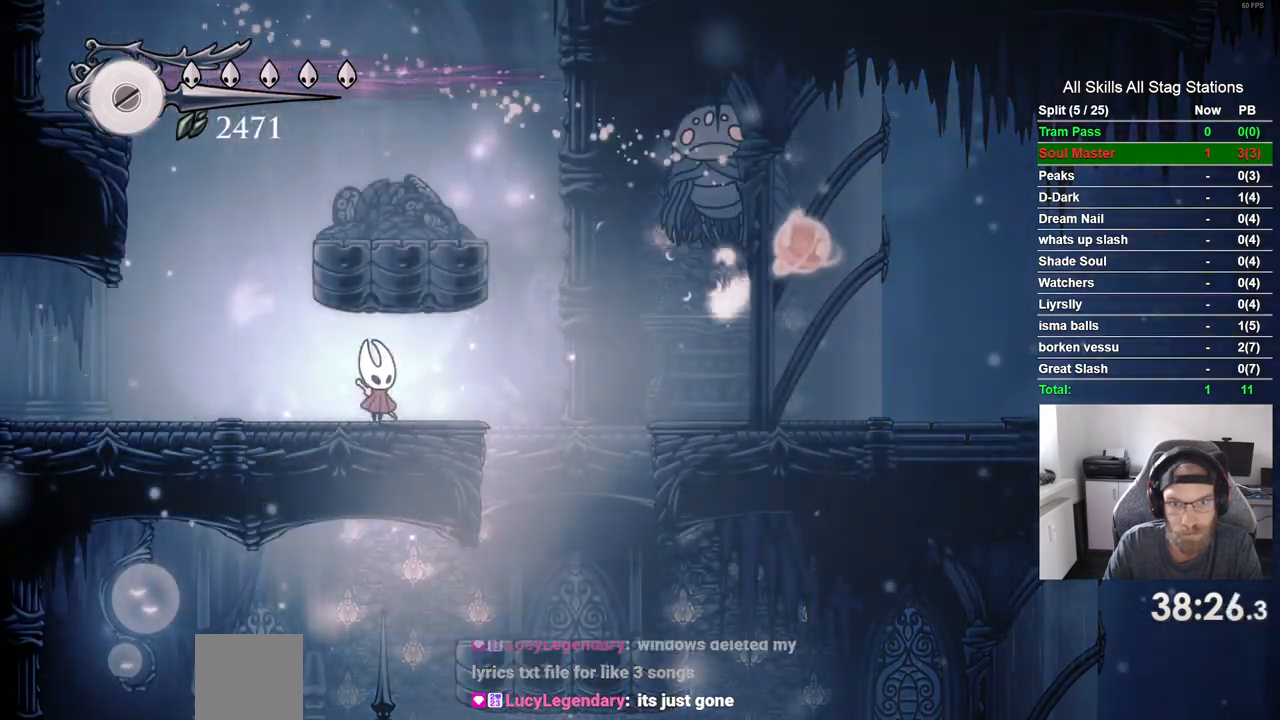
{"buttons": [], "left_stick": "center", "right_stick": "center", "events": []}
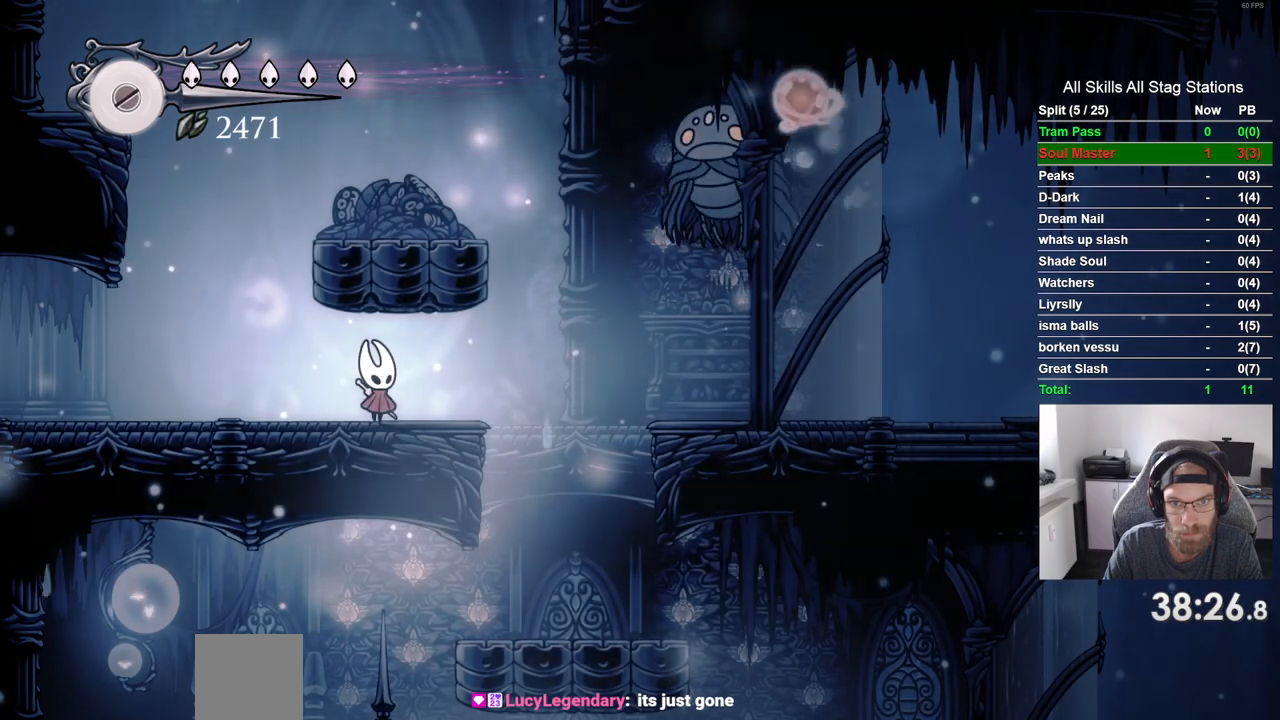
{"buttons": [], "left_stick": "center", "right_stick": "center", "events": [[150, "DPAD_LEFT", "down"], [467, "DPAD_LEFT", "up"]]}
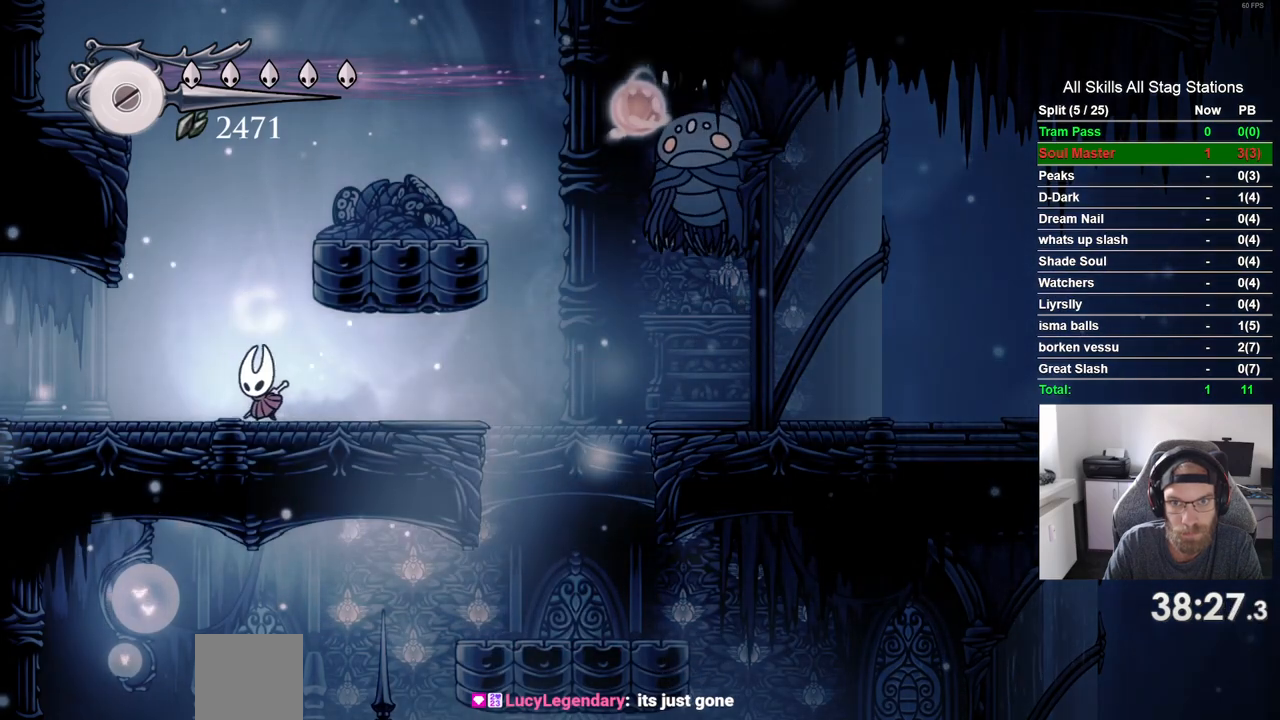
{"buttons": [], "left_stick": "center", "right_stick": "center", "events": [[150, "DPAD_RIGHT", "down"], [383, "DPAD_RIGHT", "up"]]}